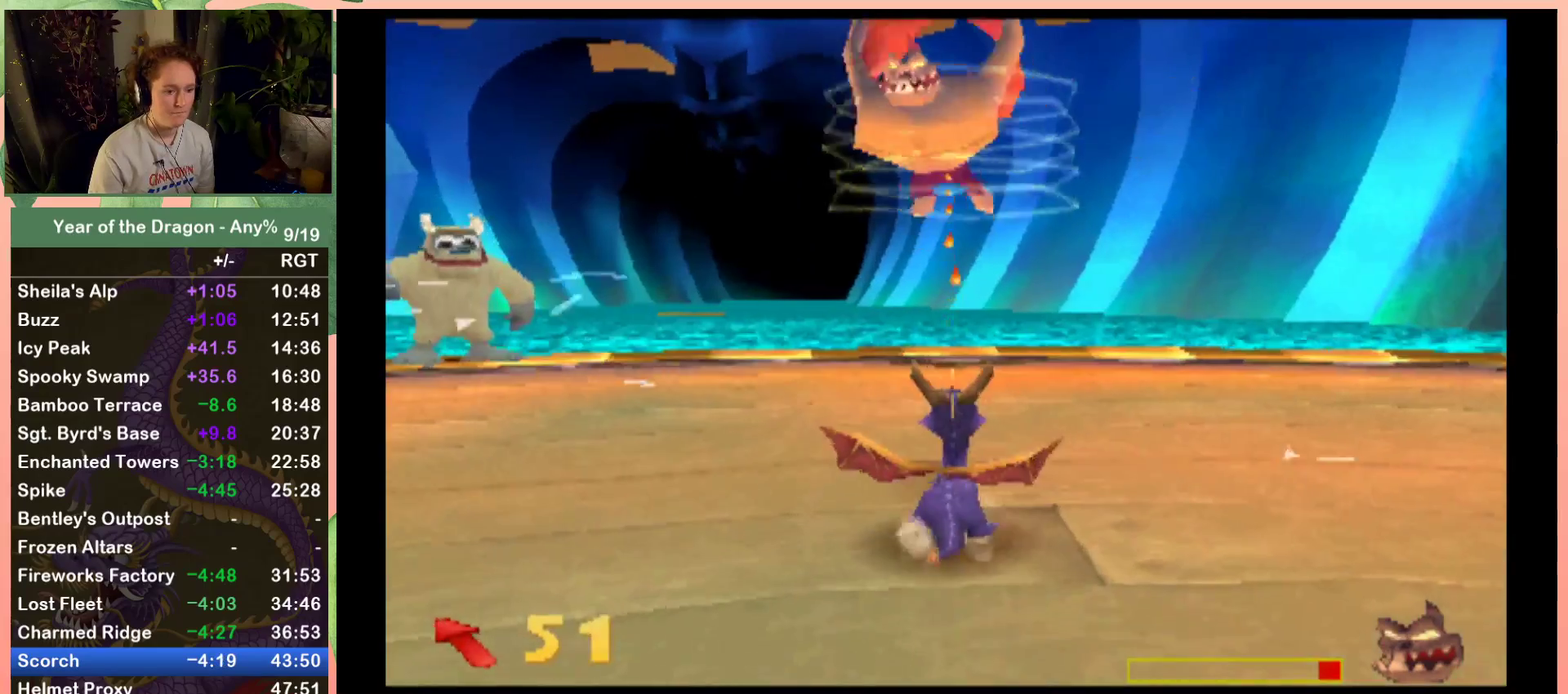
Gameplay with a controller (Xbox layout); each line is a JSON object with the inputs held at the frame after it. "events" lists button and stick changes between this image and that frame as [ms after this image, input, new state], when the widget could be followed in between.
{"buttons": ["DPAD_UP", "DPAD_LEFT"], "left_stick": "center", "right_stick": "center", "events": [[267, "DPAD_UP", "down"], [300, "DPAD_LEFT", "down"]]}
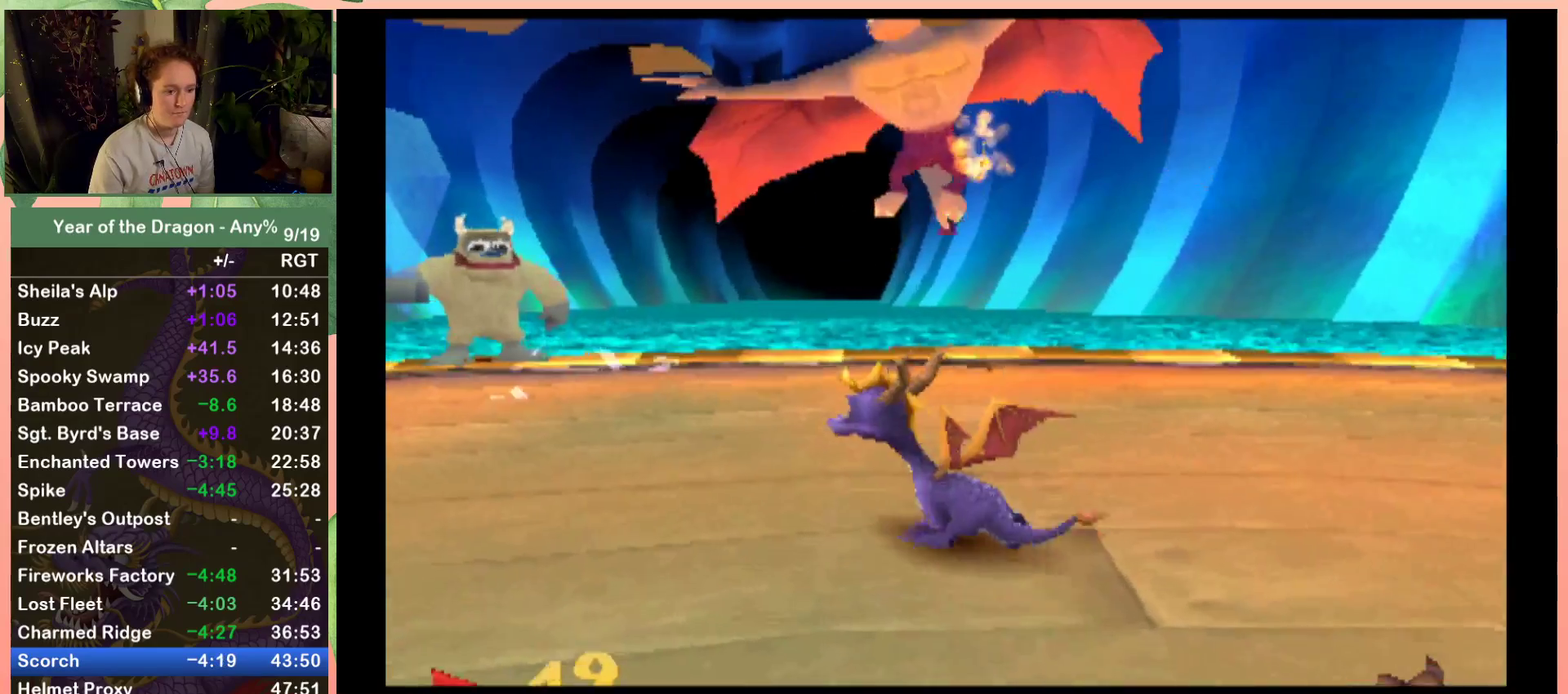
{"buttons": [], "left_stick": "center", "right_stick": "center", "events": [[100, "DPAD_LEFT", "up"], [100, "DPAD_UP", "up"]]}
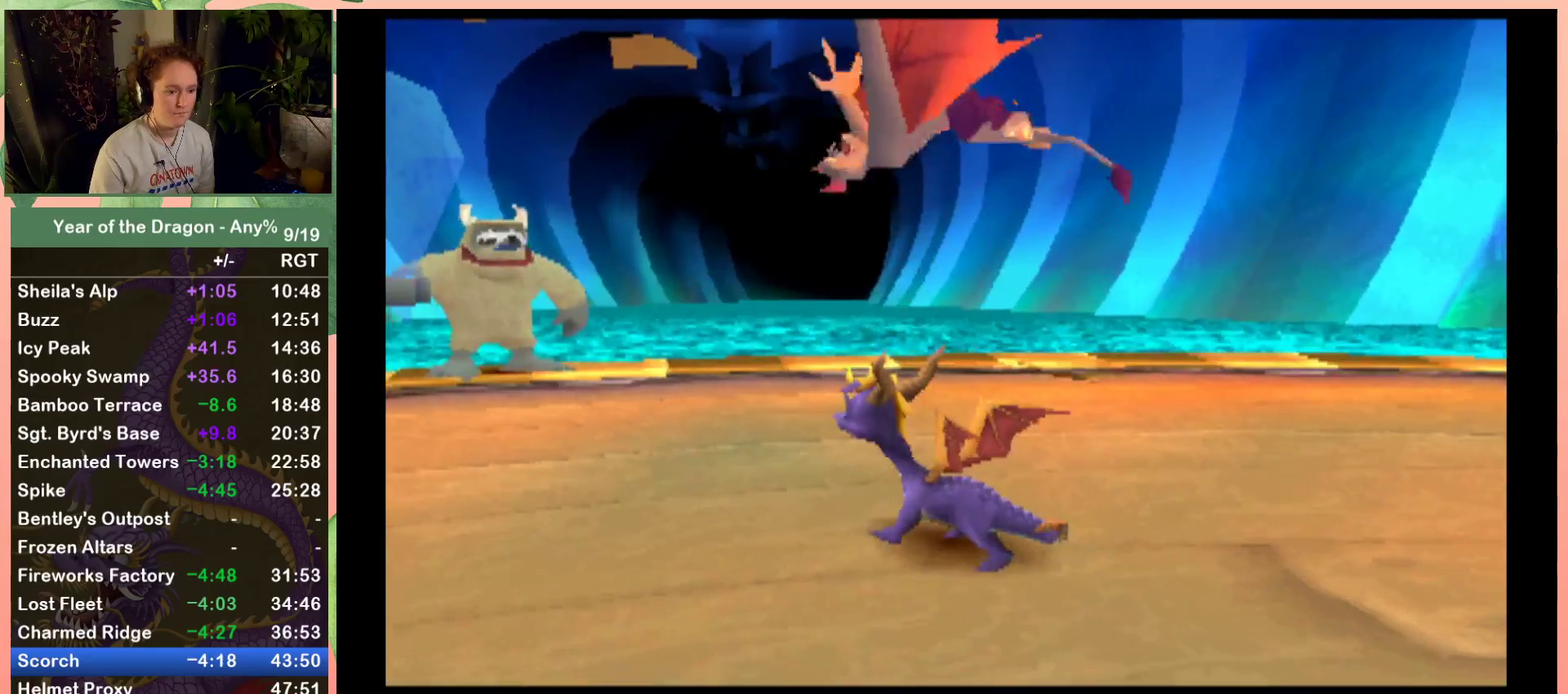
{"buttons": [], "left_stick": "center", "right_stick": "center", "events": []}
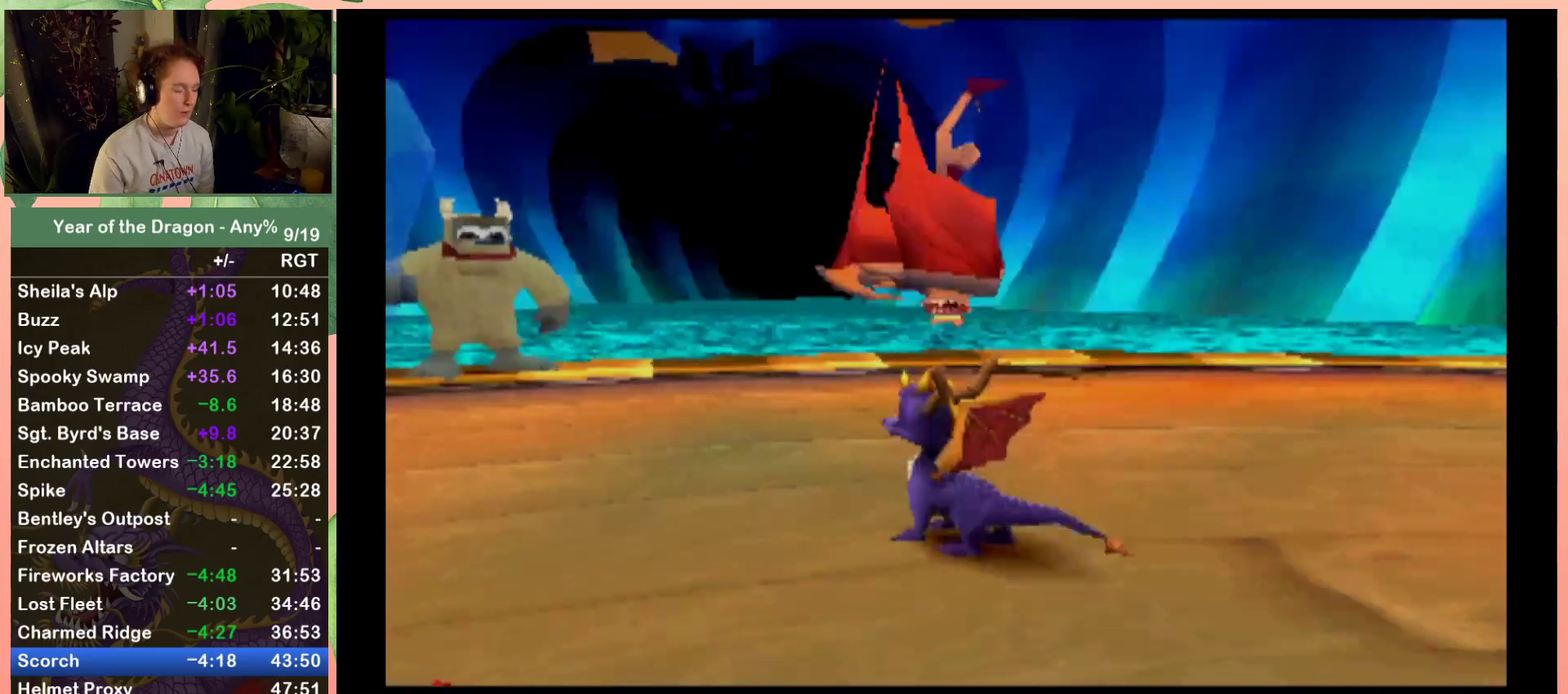
{"buttons": [], "left_stick": "center", "right_stick": "center", "events": []}
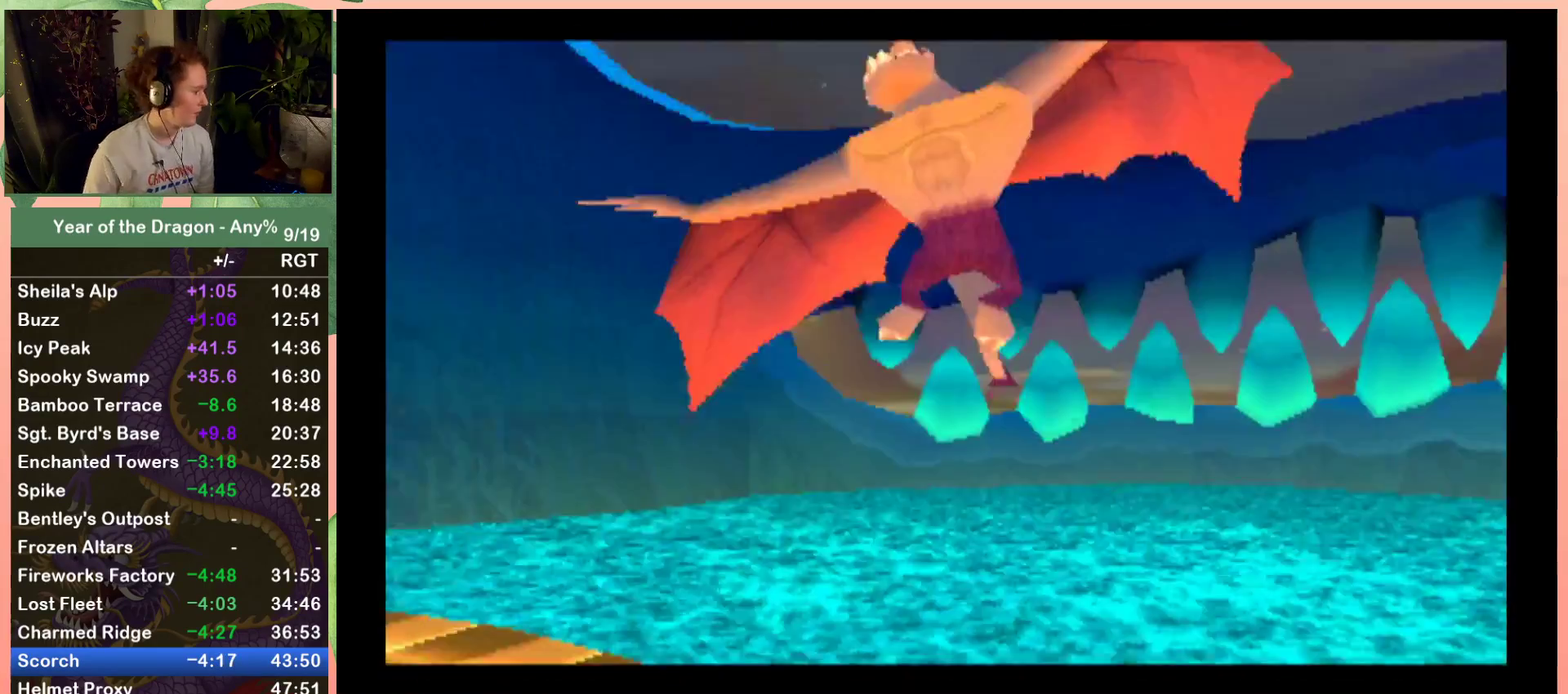
{"buttons": [], "left_stick": "center", "right_stick": "center", "events": []}
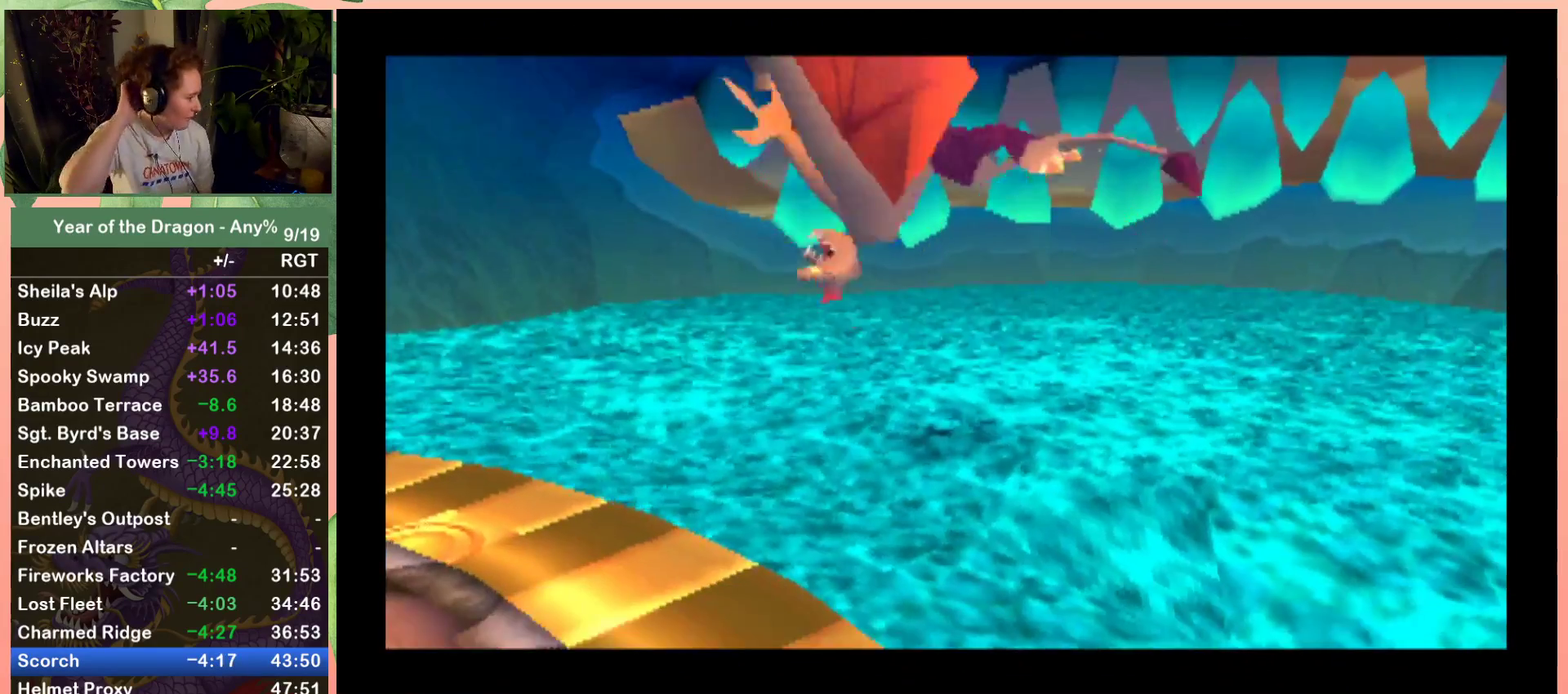
{"buttons": [], "left_stick": "center", "right_stick": "center", "events": []}
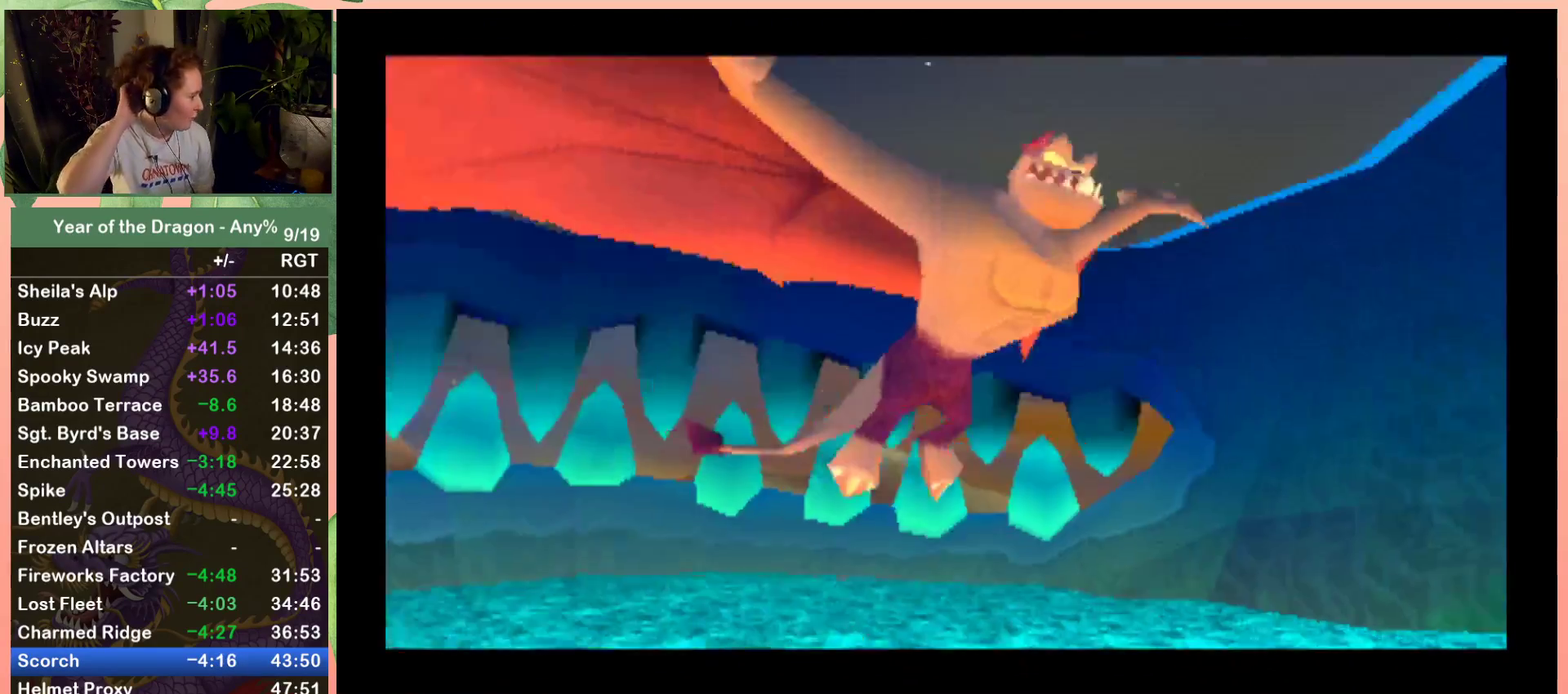
{"buttons": [], "left_stick": "center", "right_stick": "center", "events": []}
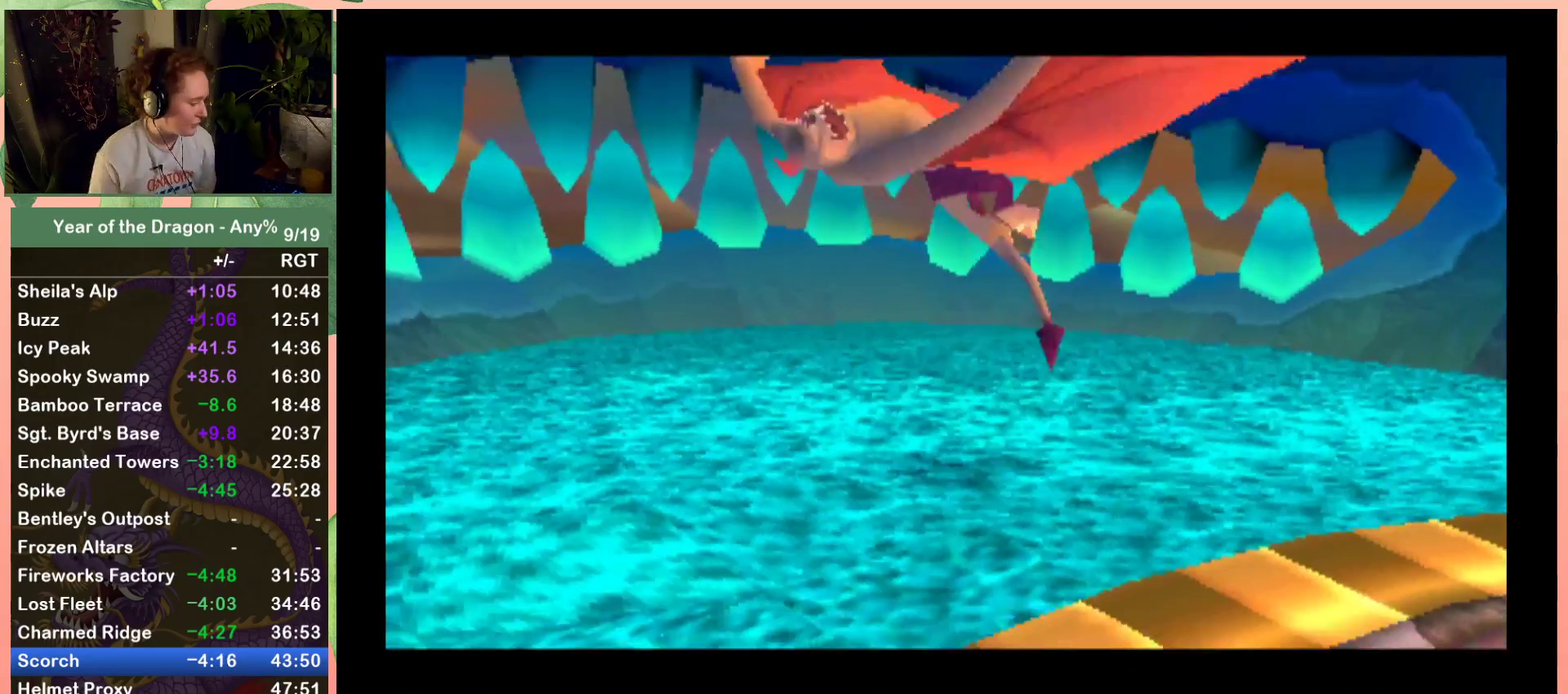
{"buttons": ["START"], "left_stick": "center", "right_stick": "center", "events": [[67, "START", "down"], [234, "START", "up"], [300, "START", "down"]]}
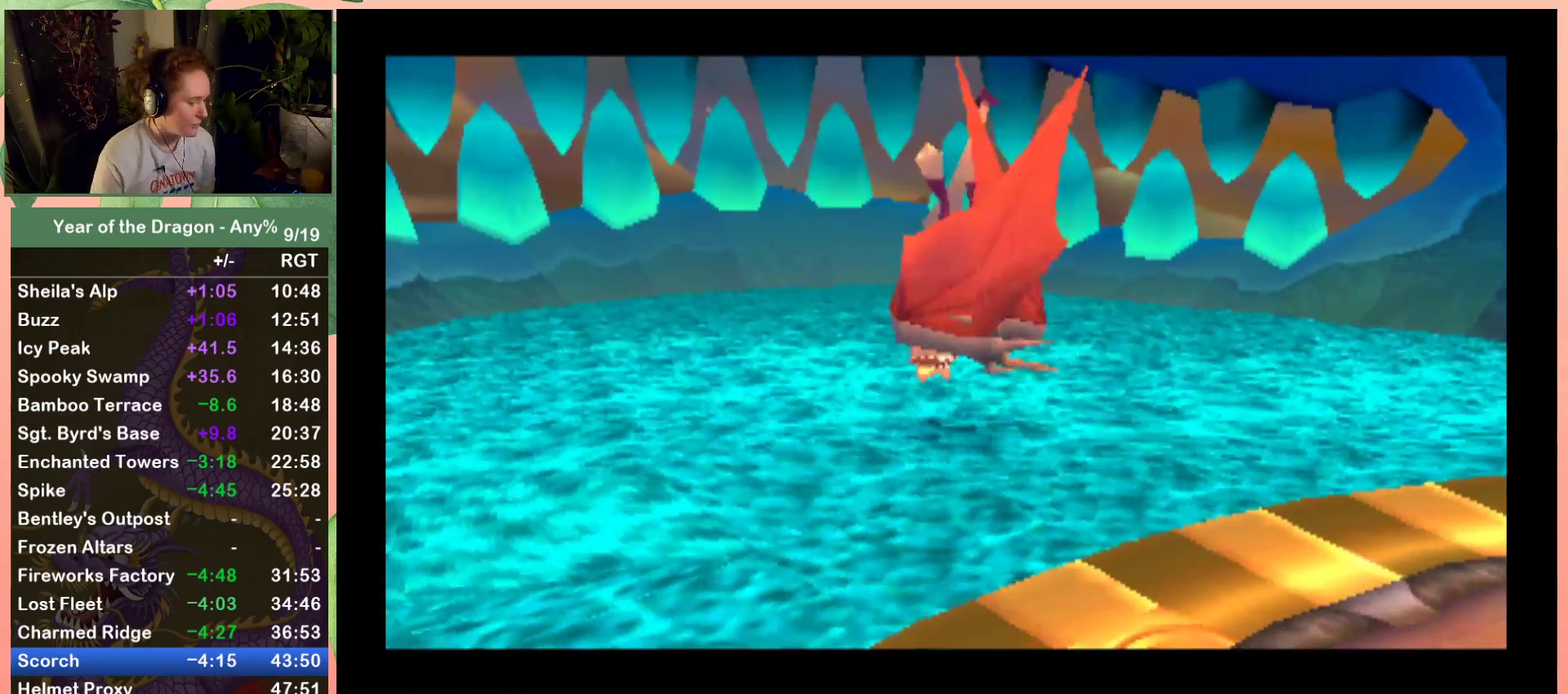
{"buttons": ["START"], "left_stick": "center", "right_stick": "center", "events": [[33, "START", "up"], [133, "START", "down"], [200, "START", "up"], [267, "START", "down"], [333, "START", "up"], [467, "START", "down"]]}
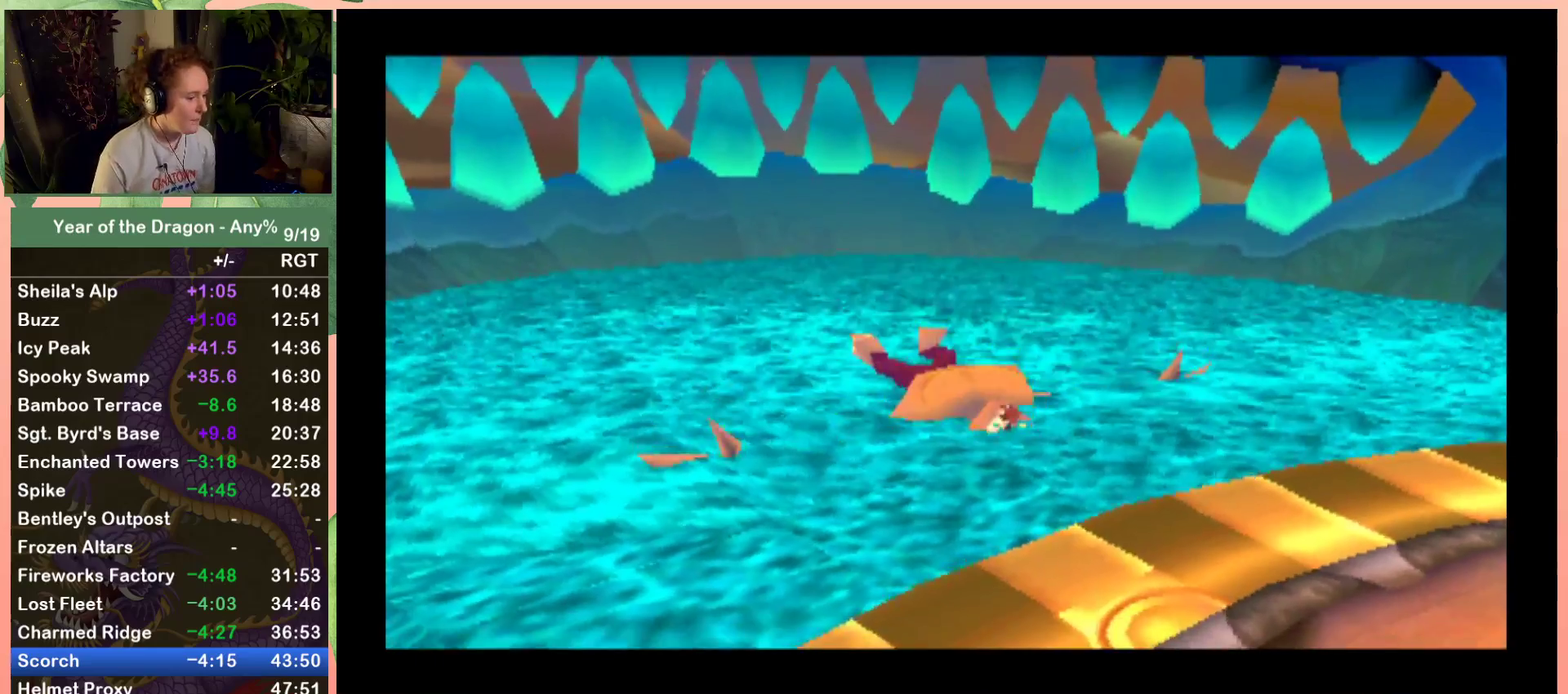
{"buttons": [], "left_stick": "center", "right_stick": "center", "events": [[33, "START", "up"], [100, "START", "down"], [200, "START", "up"]]}
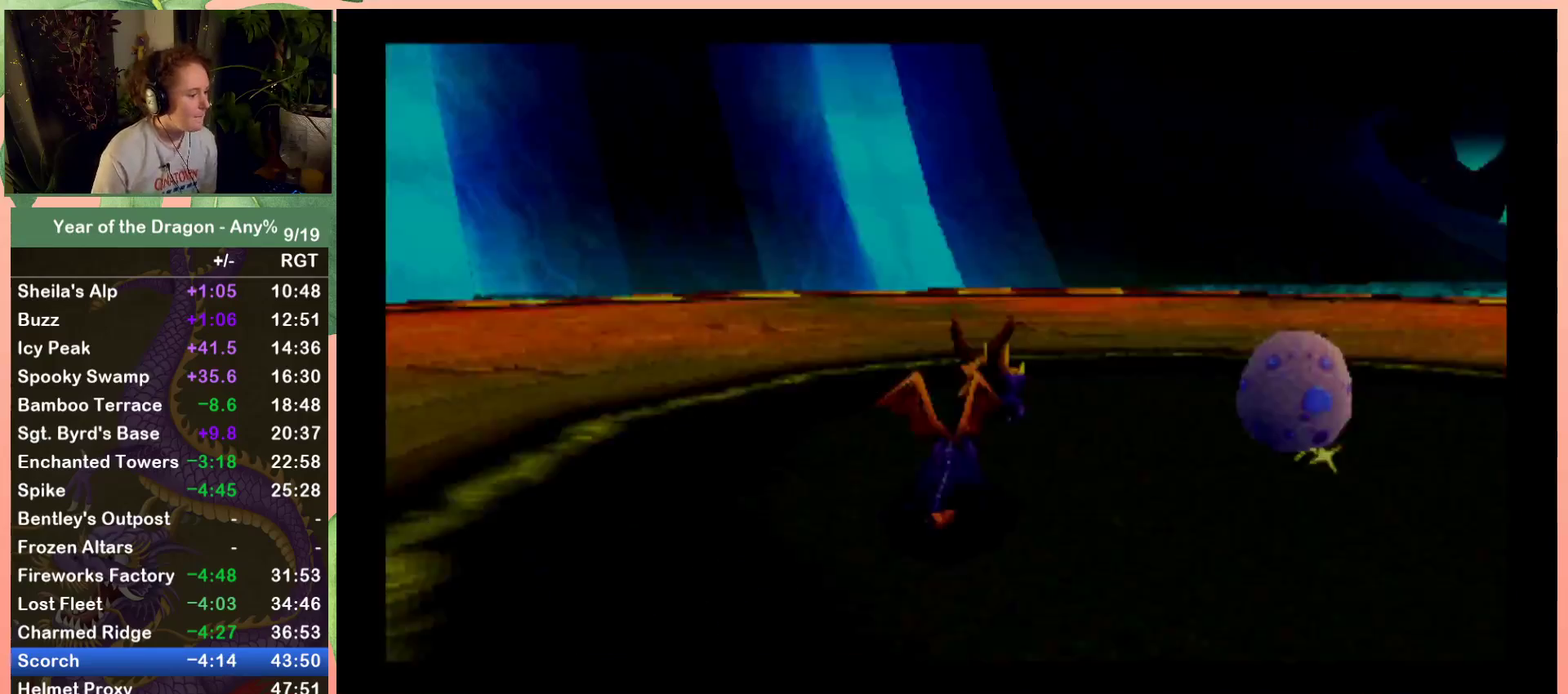
{"buttons": [], "left_stick": "center", "right_stick": "center", "events": []}
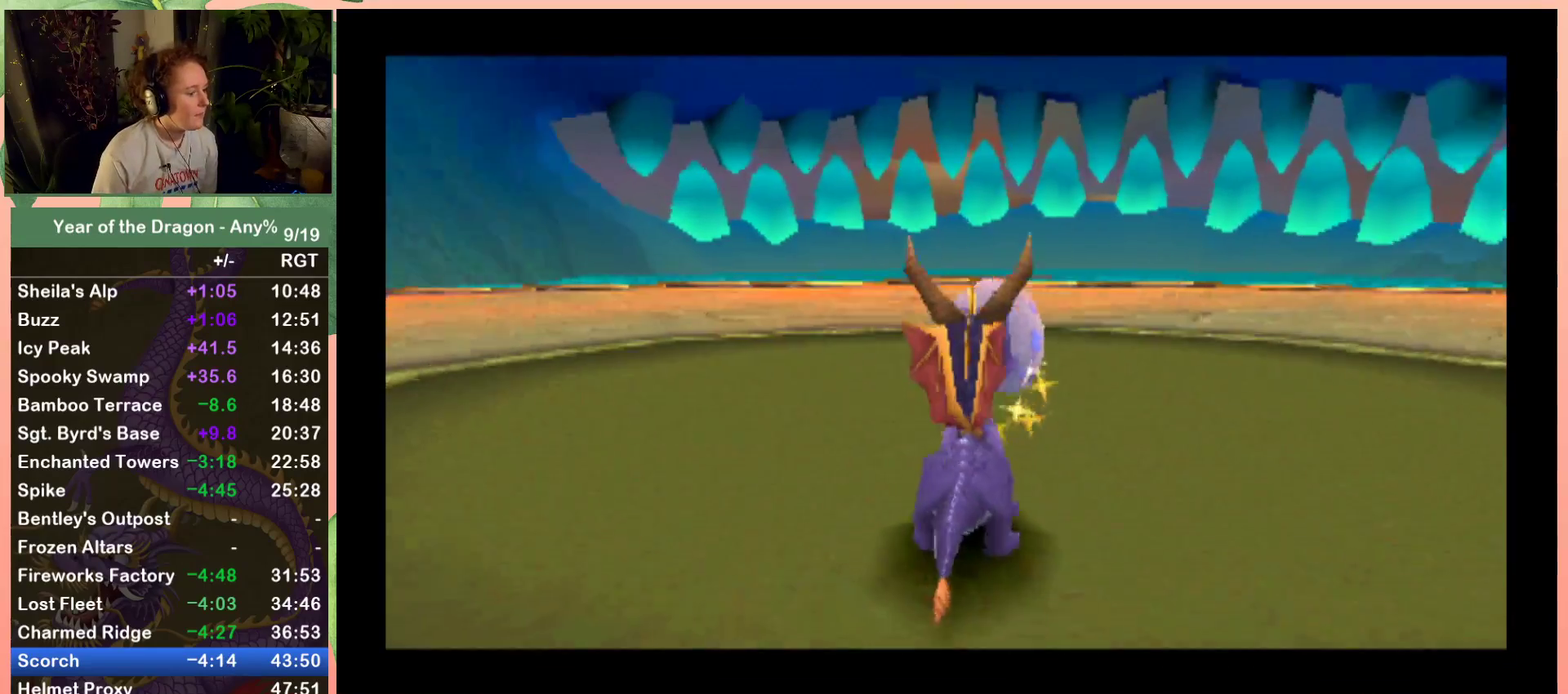
{"buttons": [], "left_stick": "center", "right_stick": "center", "events": [[134, "DPAD_UP", "down"], [367, "DPAD_UP", "up"]]}
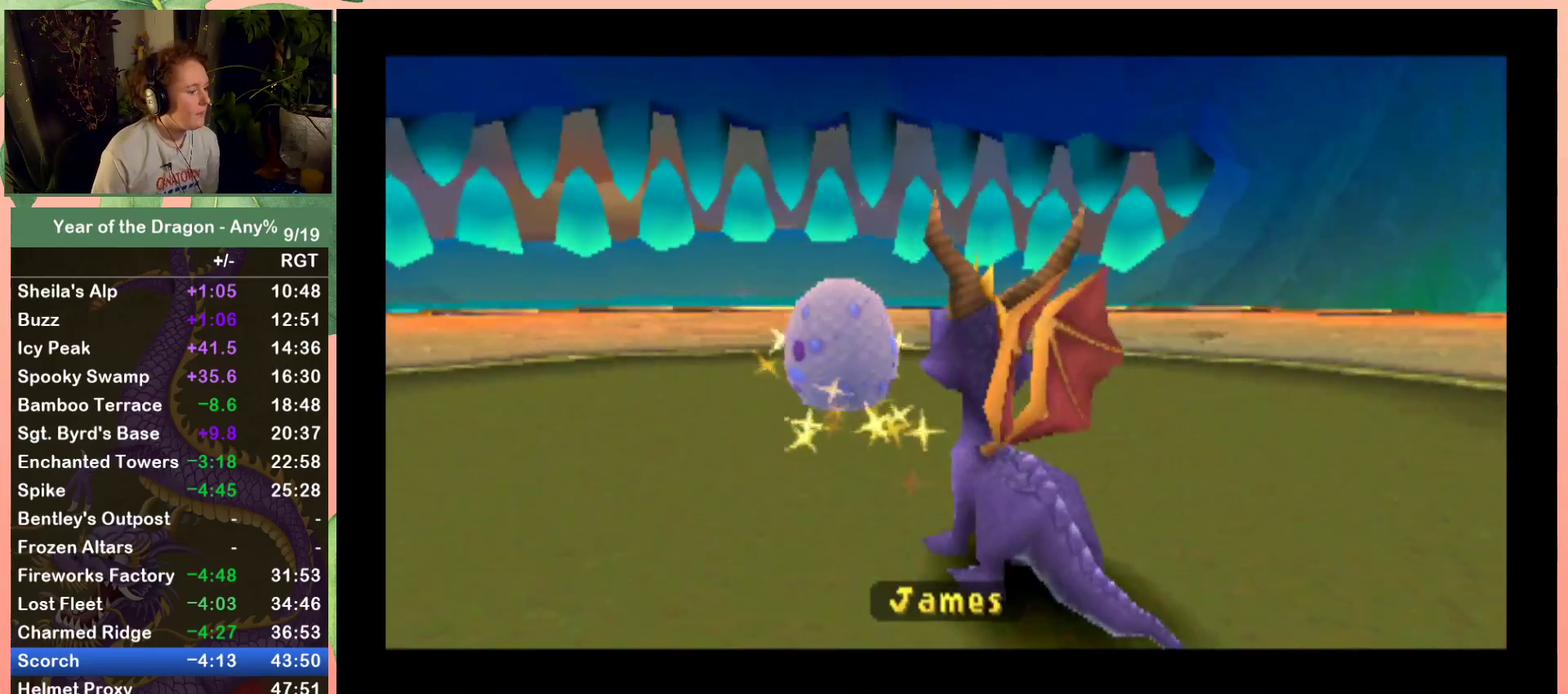
{"buttons": [], "left_stick": "center", "right_stick": "center", "events": [[100, "DPAD_UP", "down"], [267, "DPAD_UP", "up"]]}
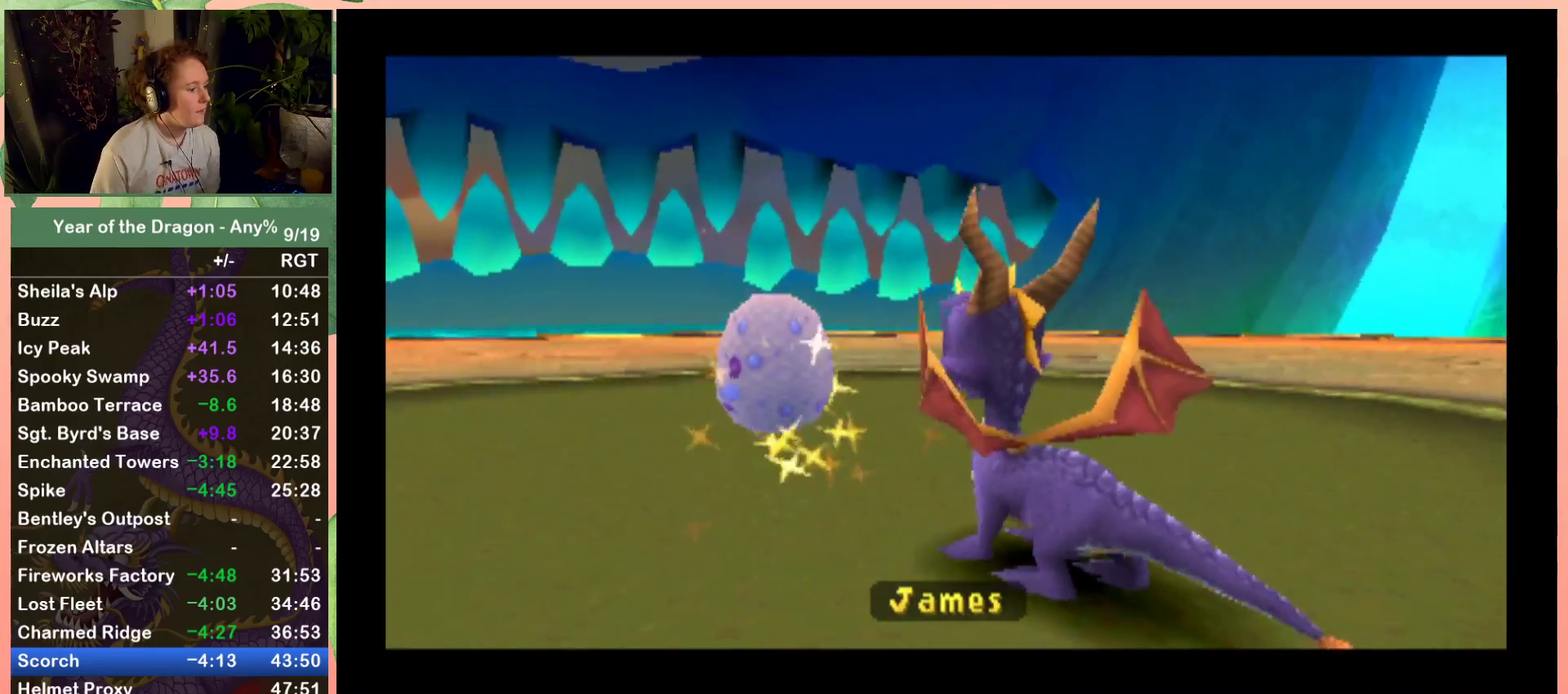
{"buttons": [], "left_stick": "center", "right_stick": "center", "events": [[267, "DPAD_UP", "down"], [367, "DPAD_UP", "up"]]}
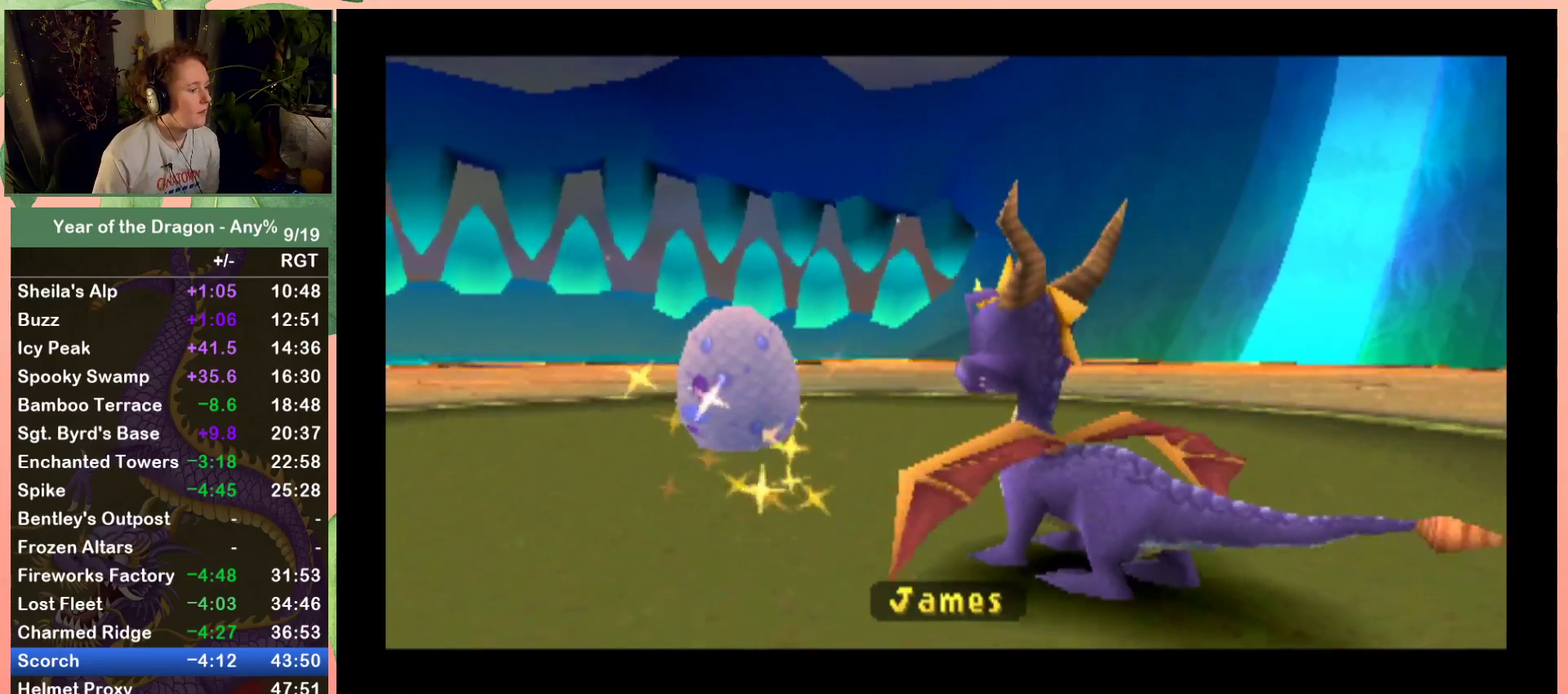
{"buttons": [], "left_stick": "center", "right_stick": "center", "events": []}
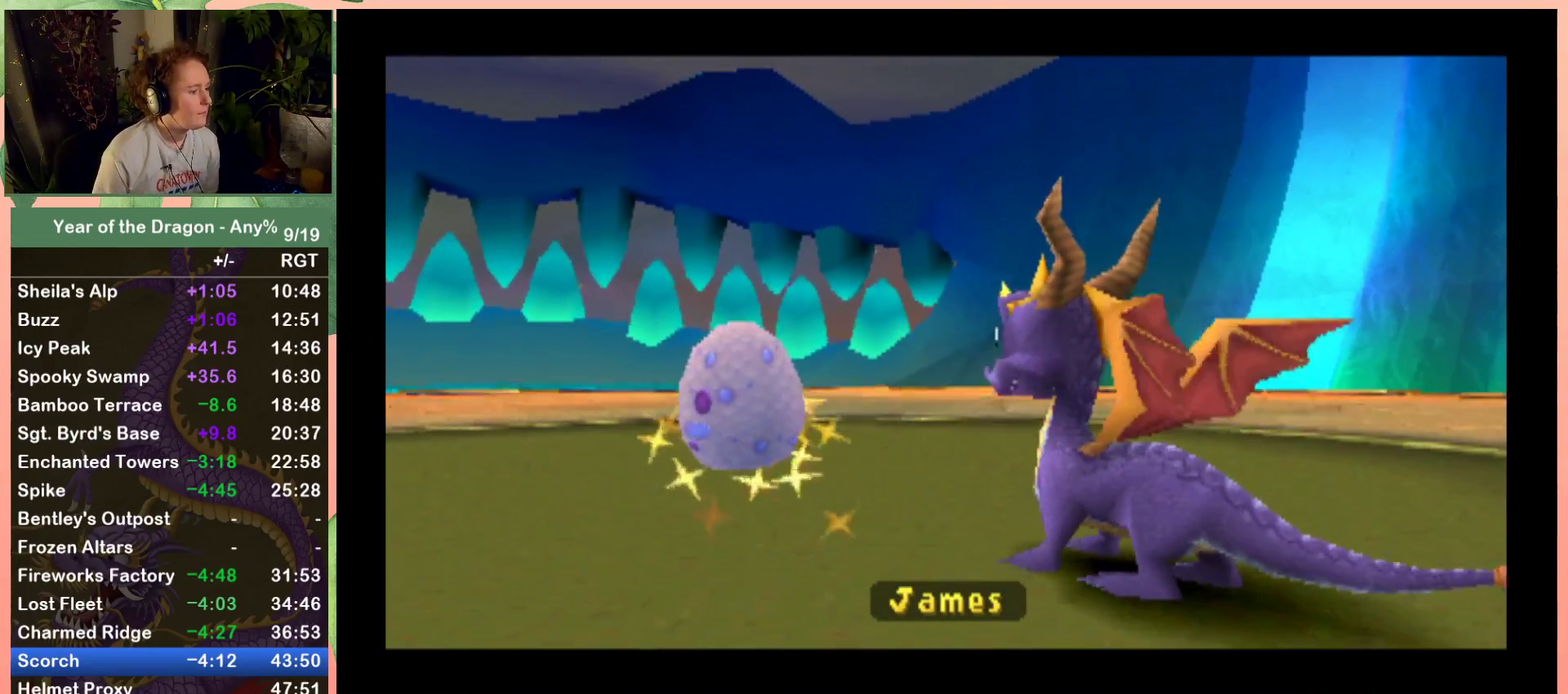
{"buttons": [], "left_stick": "center", "right_stick": "center", "events": [[33, "DPAD_UP", "down"], [167, "DPAD_UP", "up"], [334, "DPAD_UP", "down"], [467, "DPAD_UP", "up"]]}
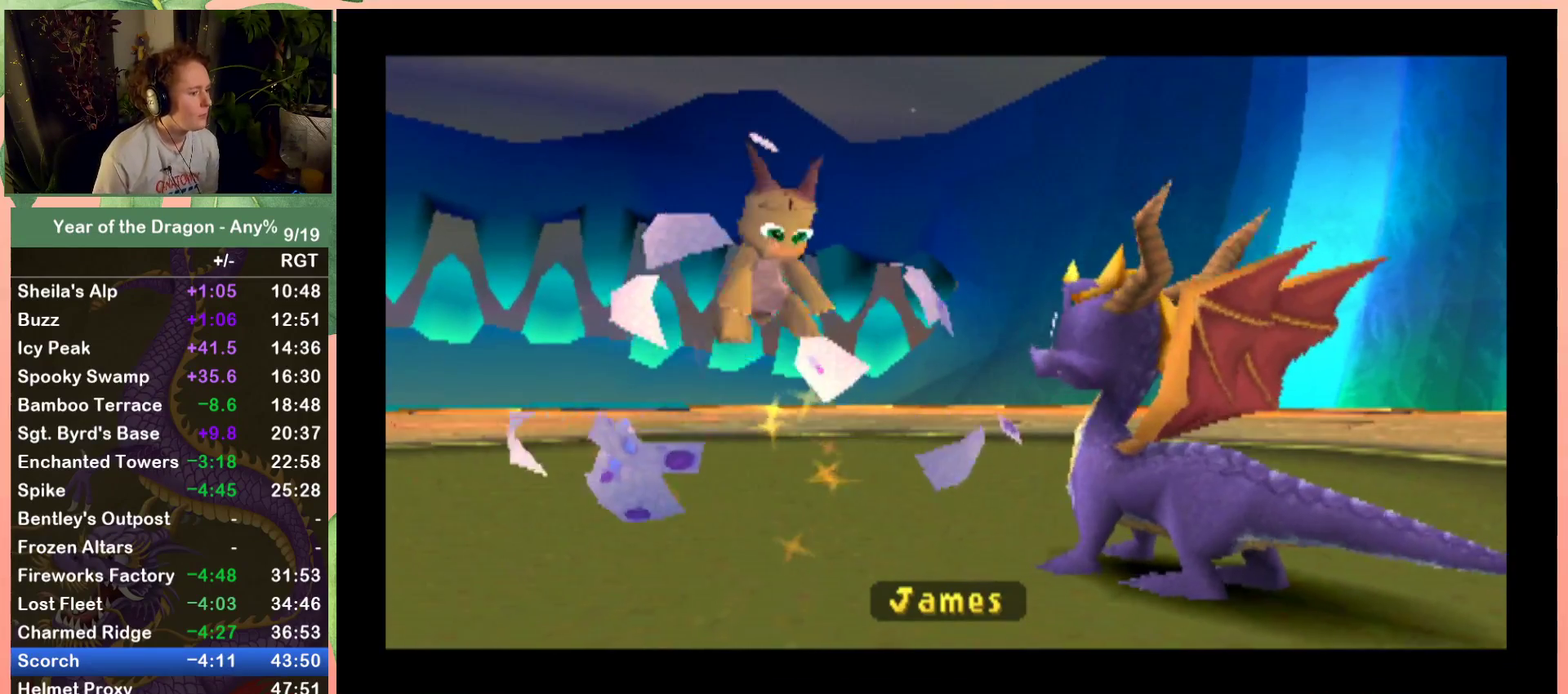
{"buttons": ["START"], "left_stick": "center", "right_stick": "center", "events": [[166, "START", "down"], [267, "START", "up"], [433, "START", "down"]]}
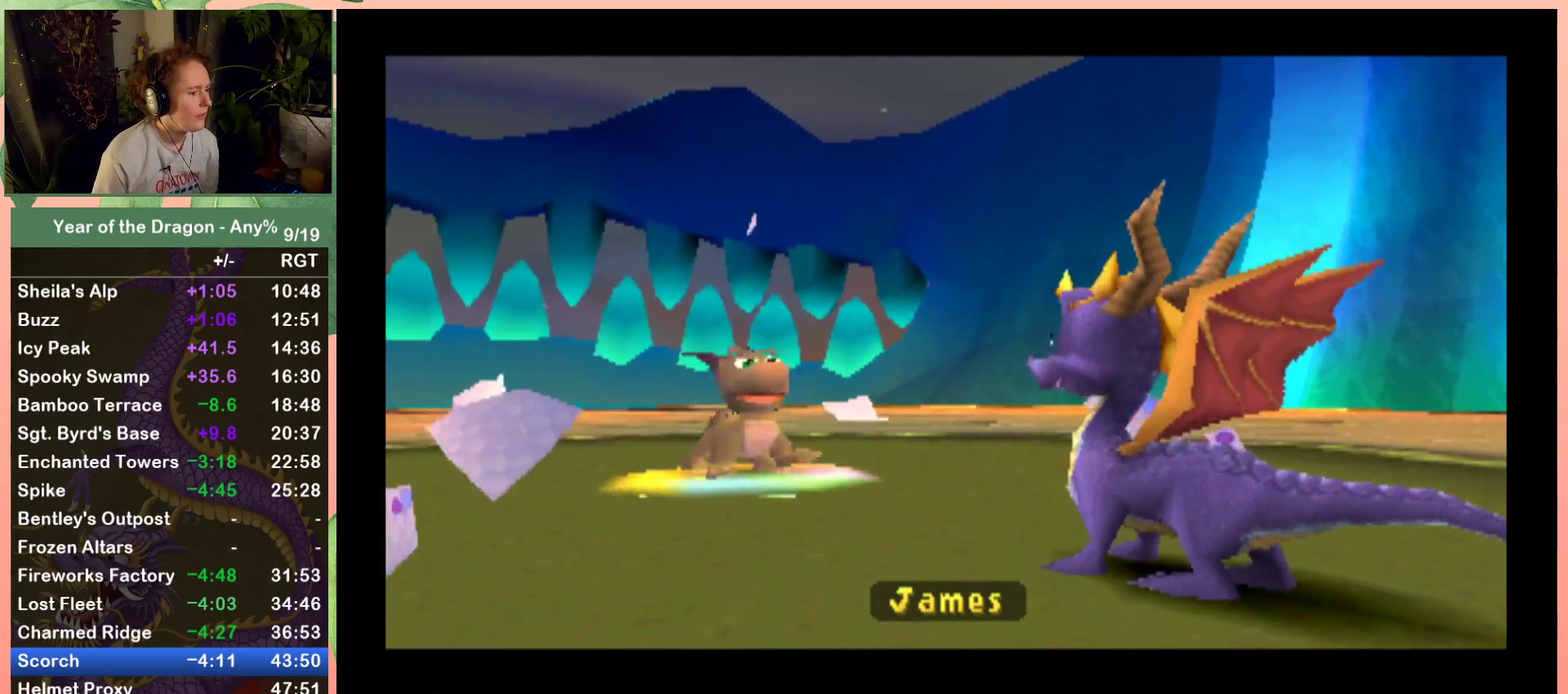
{"buttons": ["DPAD_UP"], "left_stick": "center", "right_stick": "center", "events": [[33, "START", "up"], [501, "DPAD_UP", "down"]]}
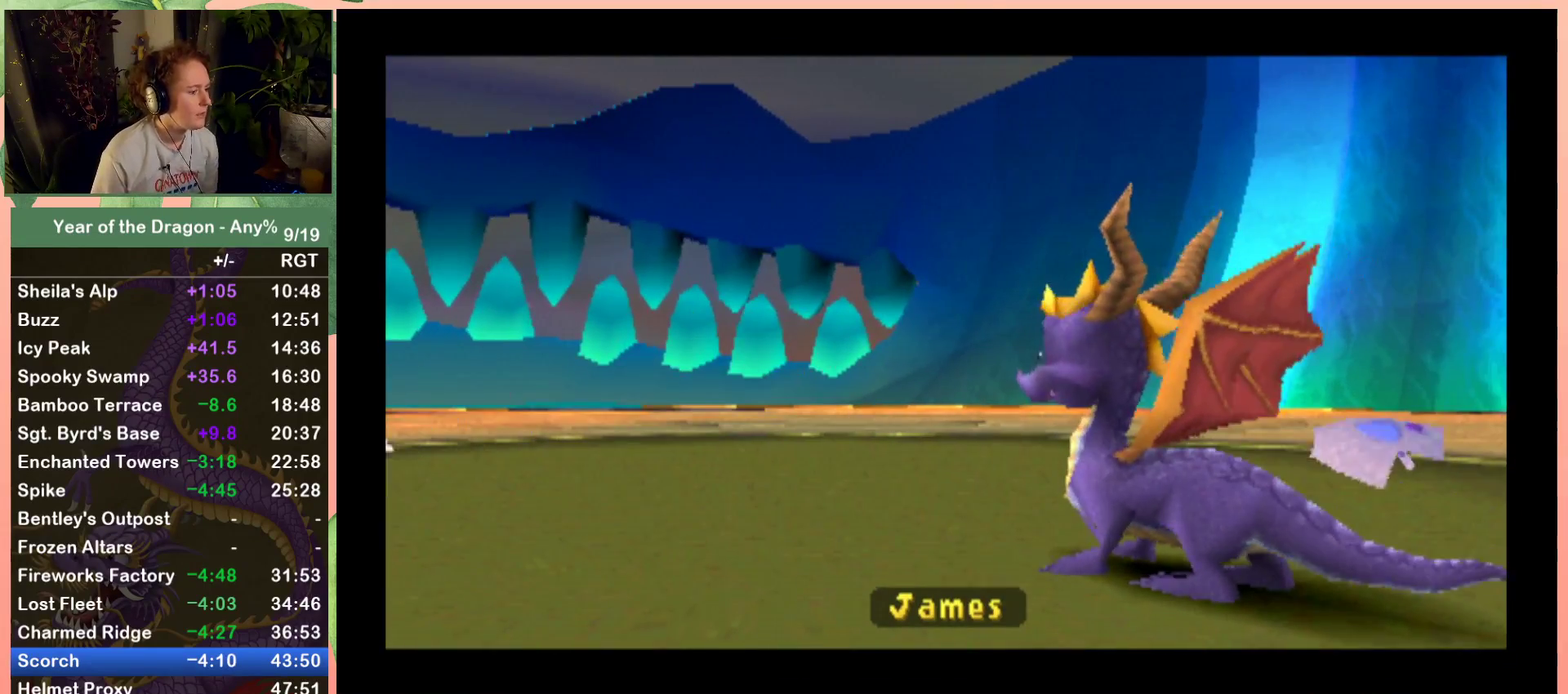
{"buttons": ["DPAD_UP"], "left_stick": "center", "right_stick": "center", "events": []}
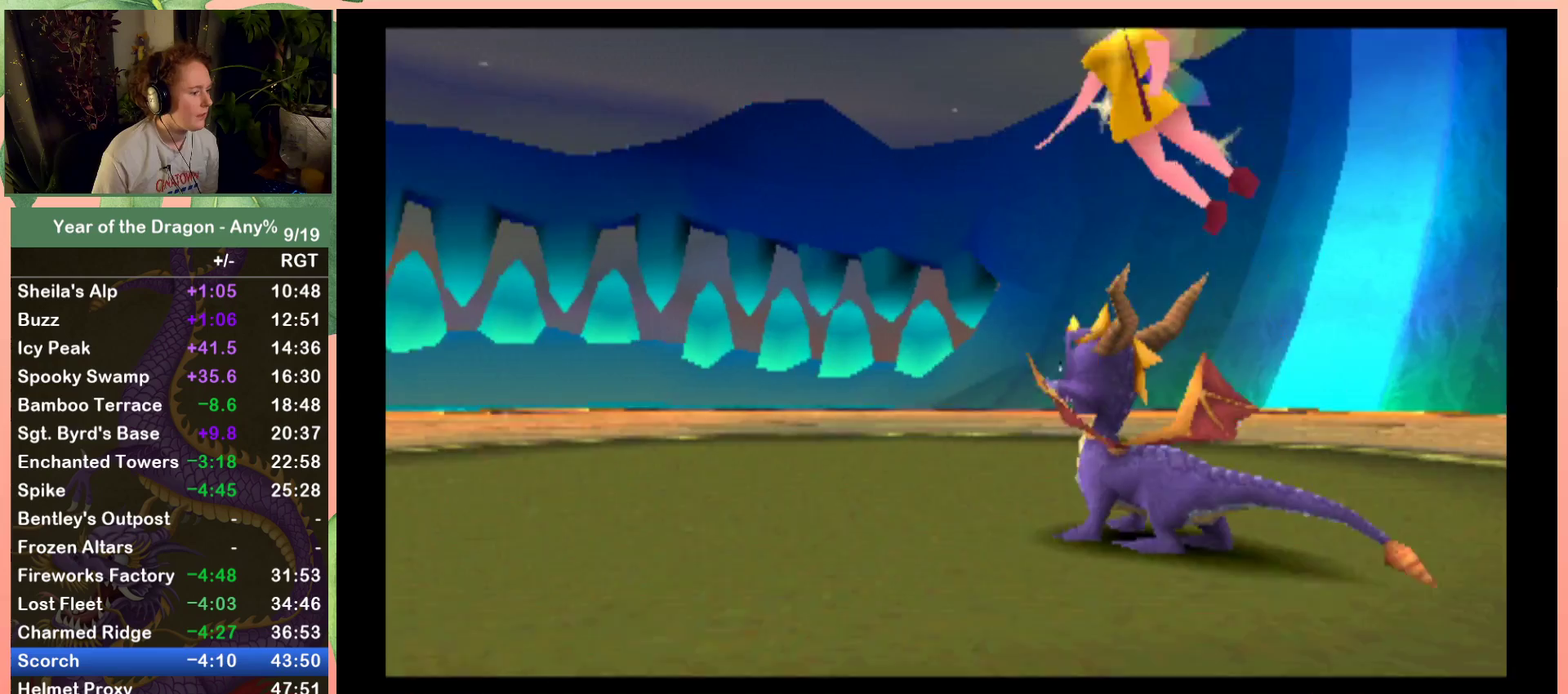
{"buttons": ["DPAD_UP"], "left_stick": "center", "right_stick": "center", "events": [[33, "DPAD_UP", "up"], [467, "DPAD_UP", "down"]]}
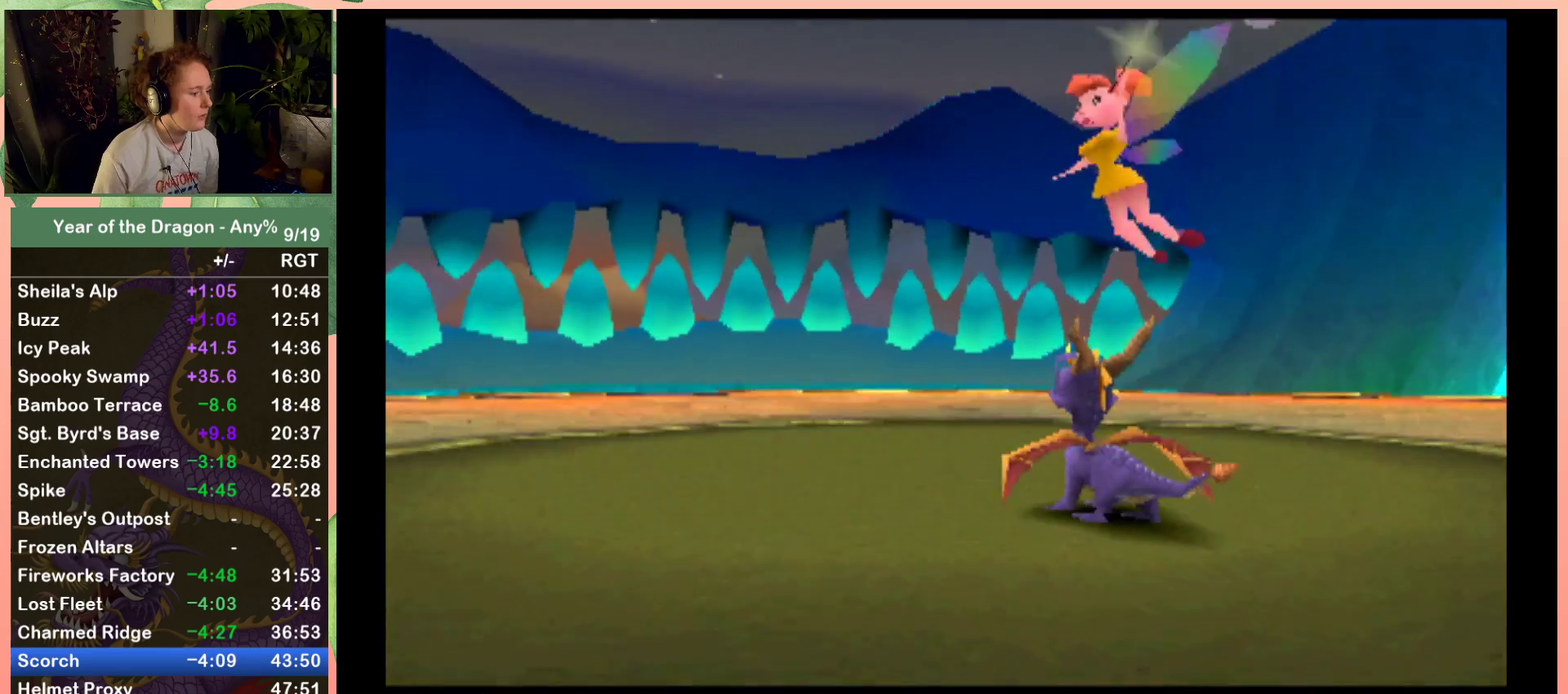
{"buttons": ["DPAD_UP"], "left_stick": "center", "right_stick": "center", "events": []}
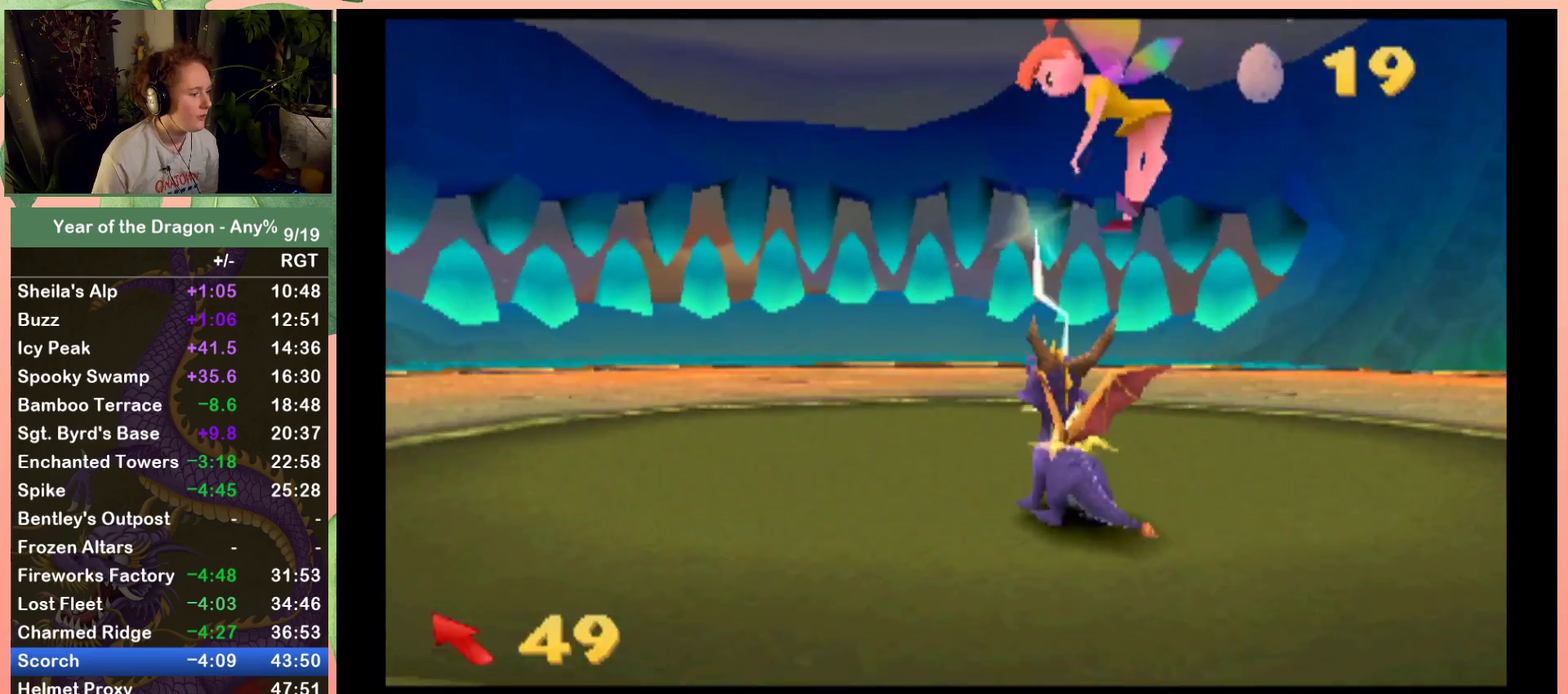
{"buttons": ["DPAD_UP"], "left_stick": "center", "right_stick": "center", "events": [[100, "DPAD_UP", "up"], [434, "DPAD_UP", "down"]]}
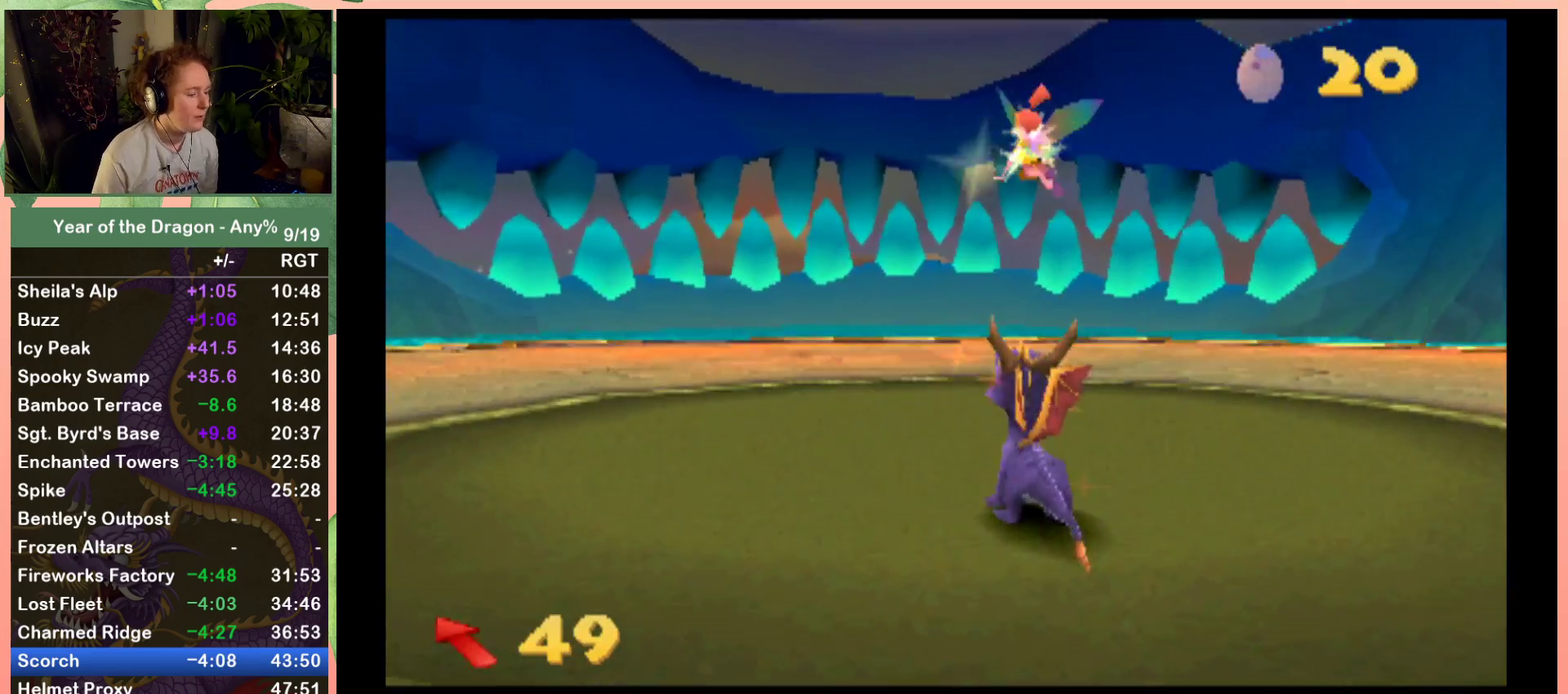
{"buttons": ["DPAD_UP"], "left_stick": "center", "right_stick": "center", "events": [[367, "DPAD_UP", "up"], [467, "DPAD_UP", "down"]]}
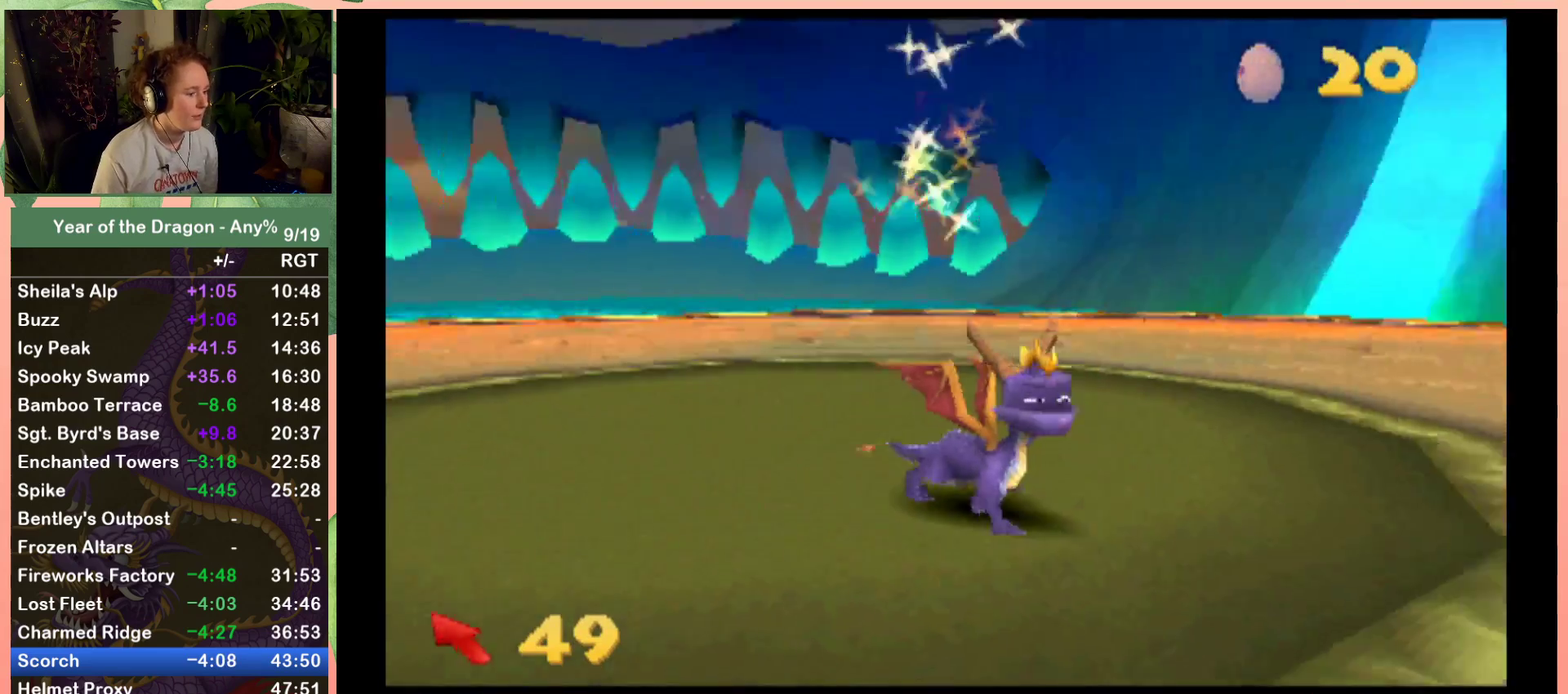
{"buttons": [], "left_stick": "center", "right_stick": "center", "events": [[167, "DPAD_UP", "up"]]}